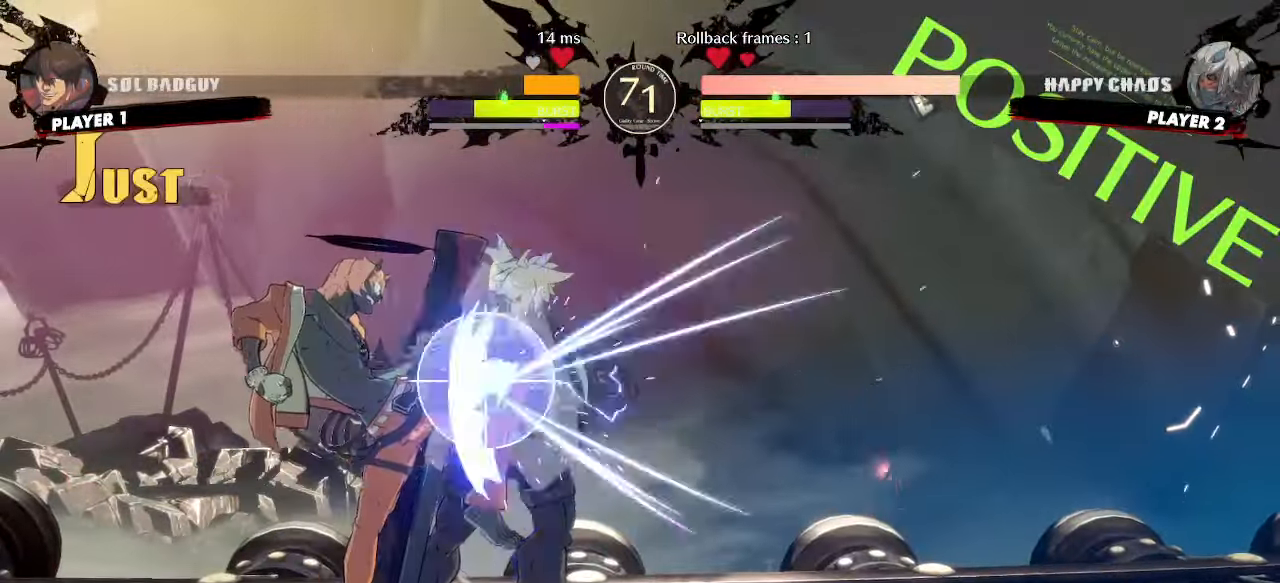
Gameplay with a controller (arcade stick); each line is a JSON object with the inputs held at the frame after it (dt_ms = milliseconds from this image to that frame). "events" lists button and stick changes between this image and that frame as [ms after this image, input, new state], when the widget could be followed in between. Not read: HS L3 R3 other_buttons.
{"dt_ms": 500, "buttons": ["DPAD_DOWN", "DPAD_RIGHT"], "events": [[100, "DPAD_DOWN", "down"]]}
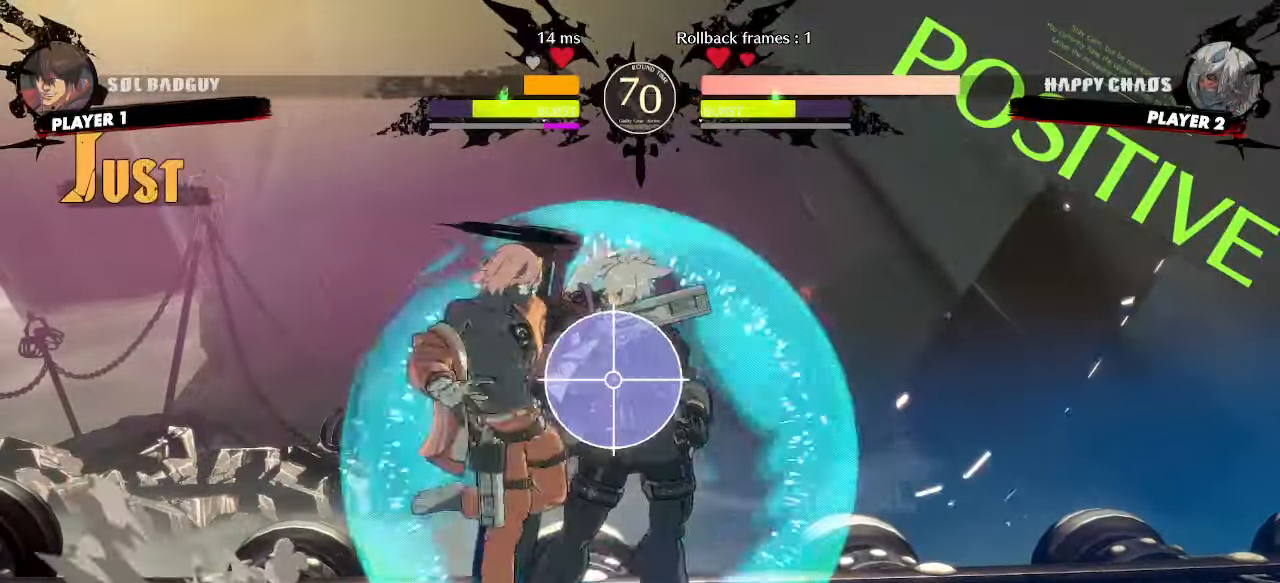
{"dt_ms": 500, "buttons": ["DPAD_DOWN", "DPAD_RIGHT"], "events": []}
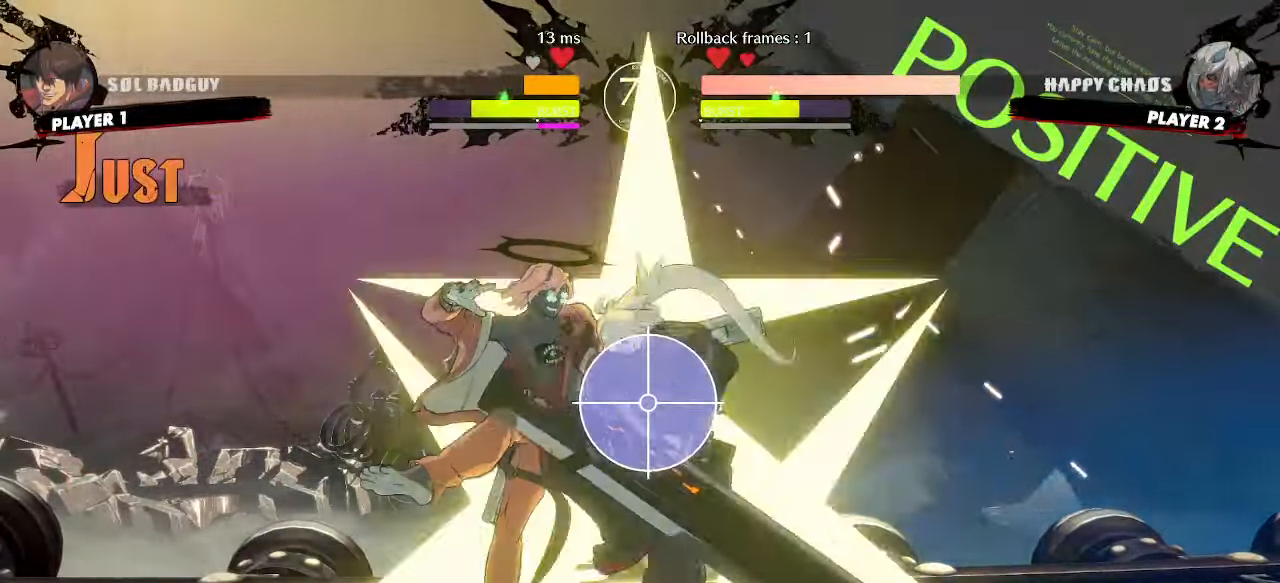
{"dt_ms": 500, "buttons": ["DPAD_DOWN", "DPAD_RIGHT"], "events": []}
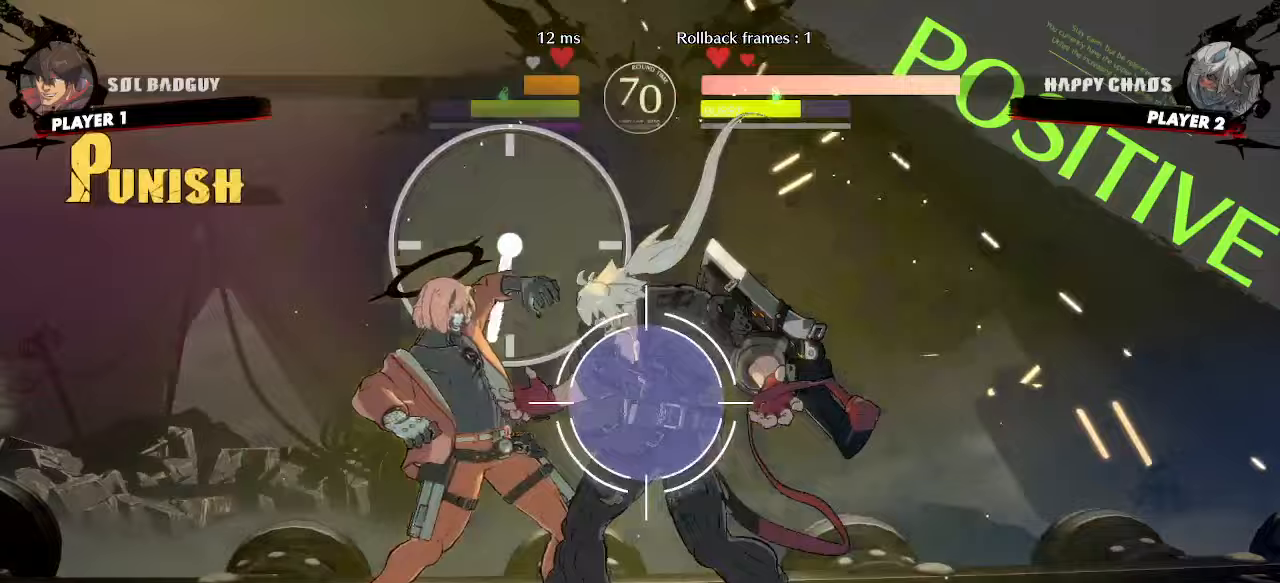
{"dt_ms": 1000, "buttons": ["DPAD_RIGHT"]}
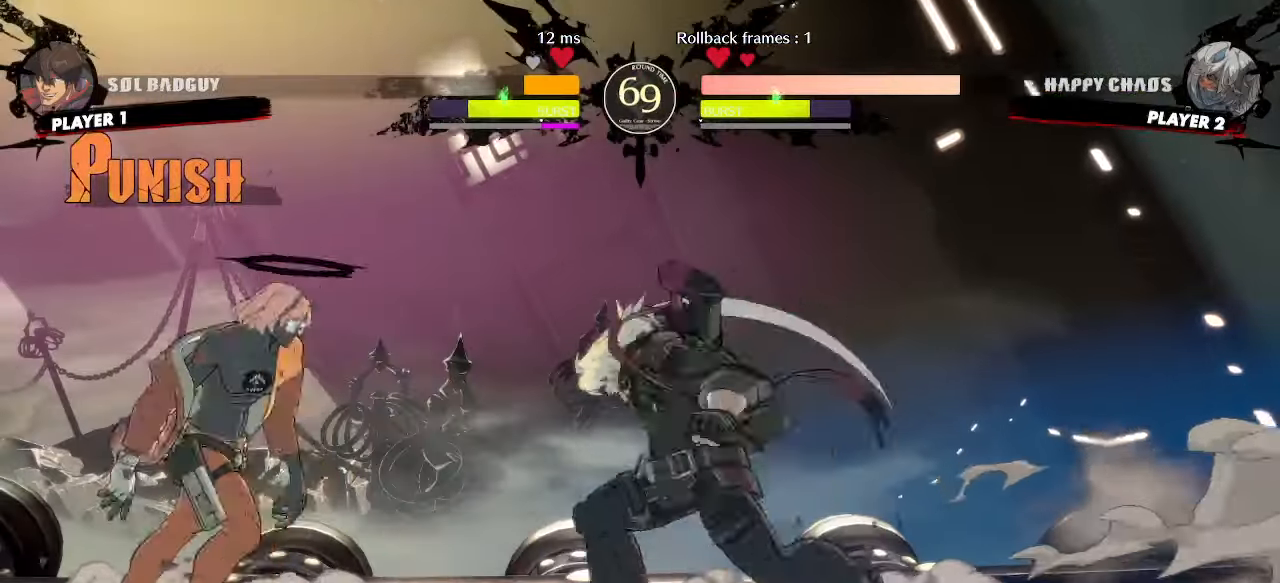
{"dt_ms": 500, "buttons": ["DPAD_DOWN", "DPAD_RIGHT"], "events": [[333, "DPAD_DOWN", "down"]]}
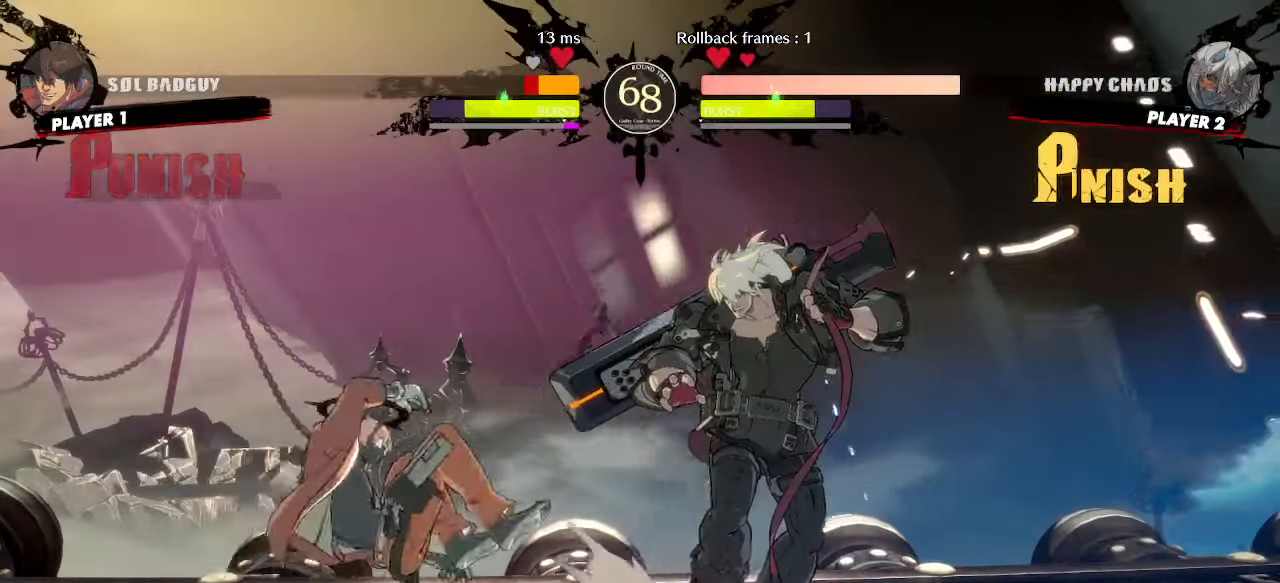
{"dt_ms": 500, "buttons": ["DPAD_DOWN", "DPAD_RIGHT"], "events": []}
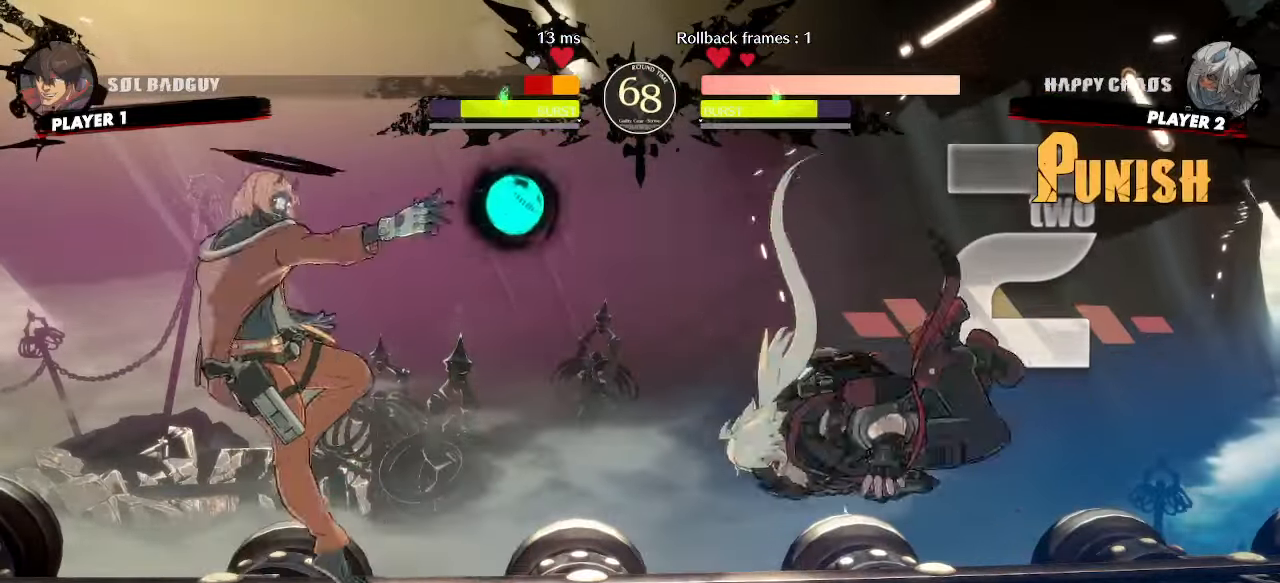
{"dt_ms": 500, "buttons": ["DPAD_RIGHT"], "events": [[267, "DPAD_DOWN", "up"]]}
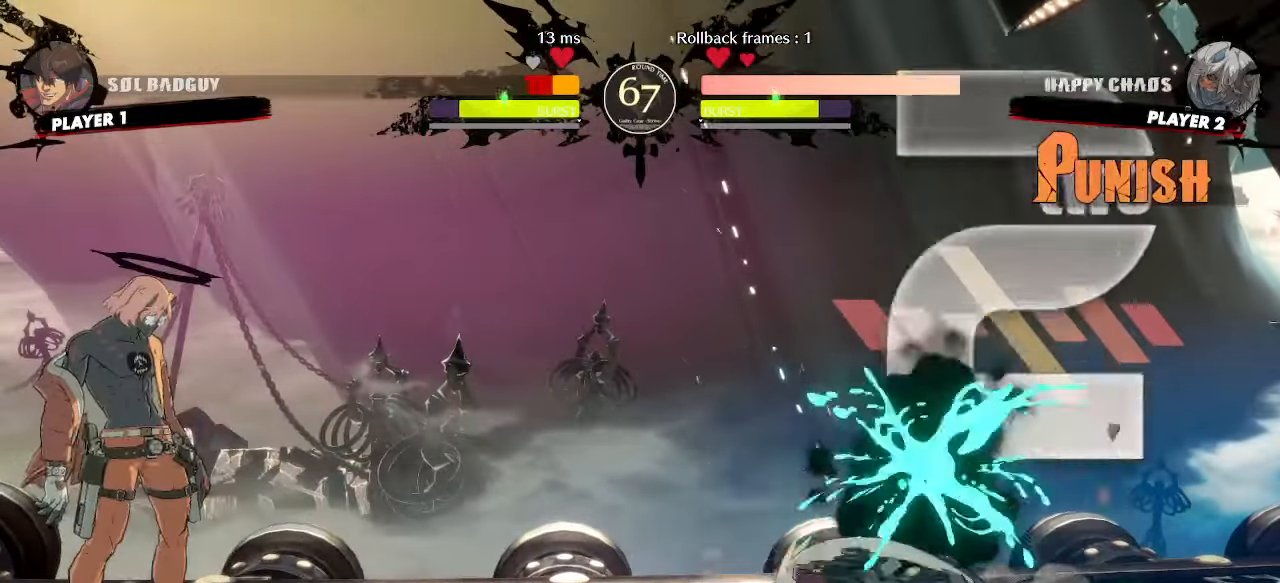
{"dt_ms": 500, "buttons": ["DPAD_DOWN", "DPAD_RIGHT"], "events": [[333, "DPAD_DOWN", "down"]]}
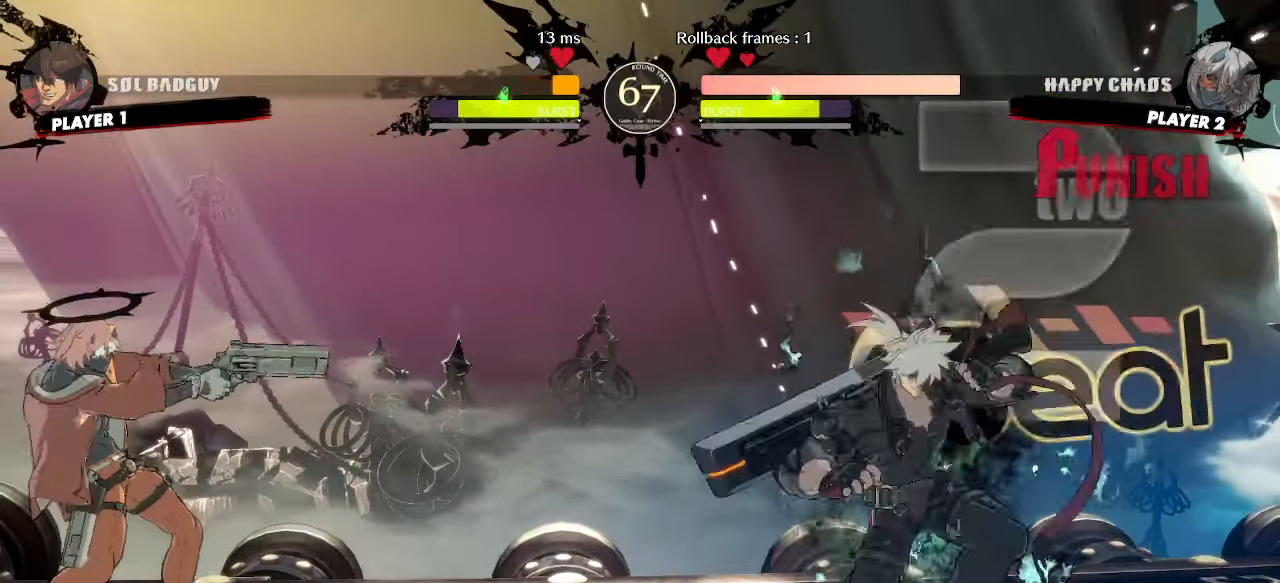
{"dt_ms": 500, "buttons": ["DPAD_DOWN", "DPAD_RIGHT"], "events": []}
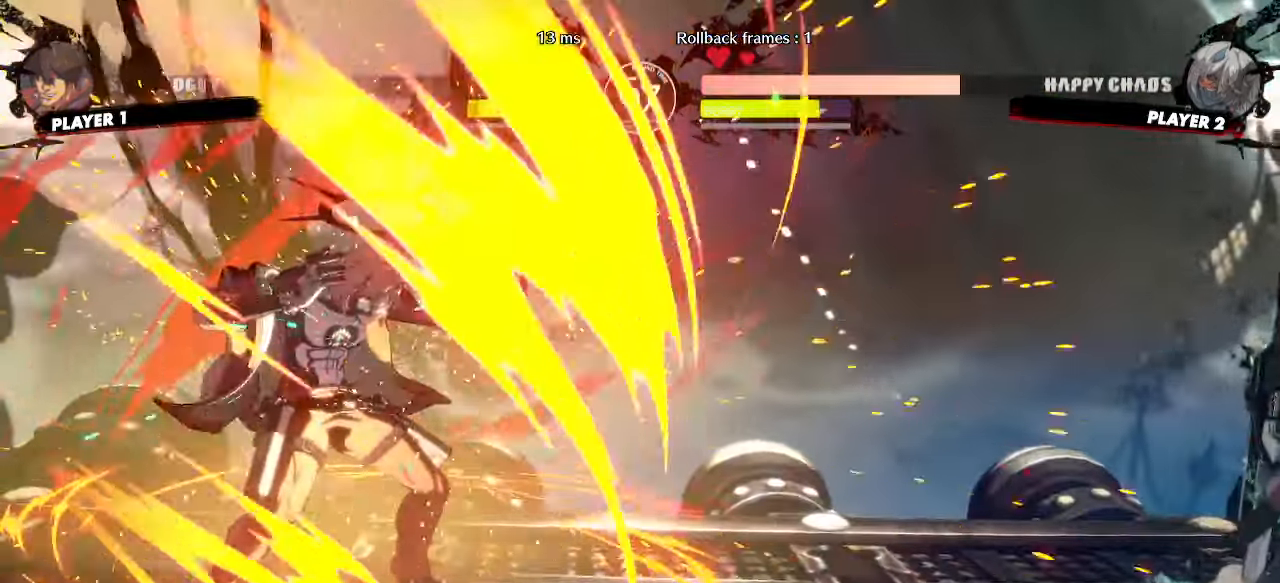
{"dt_ms": 500, "buttons": ["DPAD_DOWN", "DPAD_RIGHT"], "events": []}
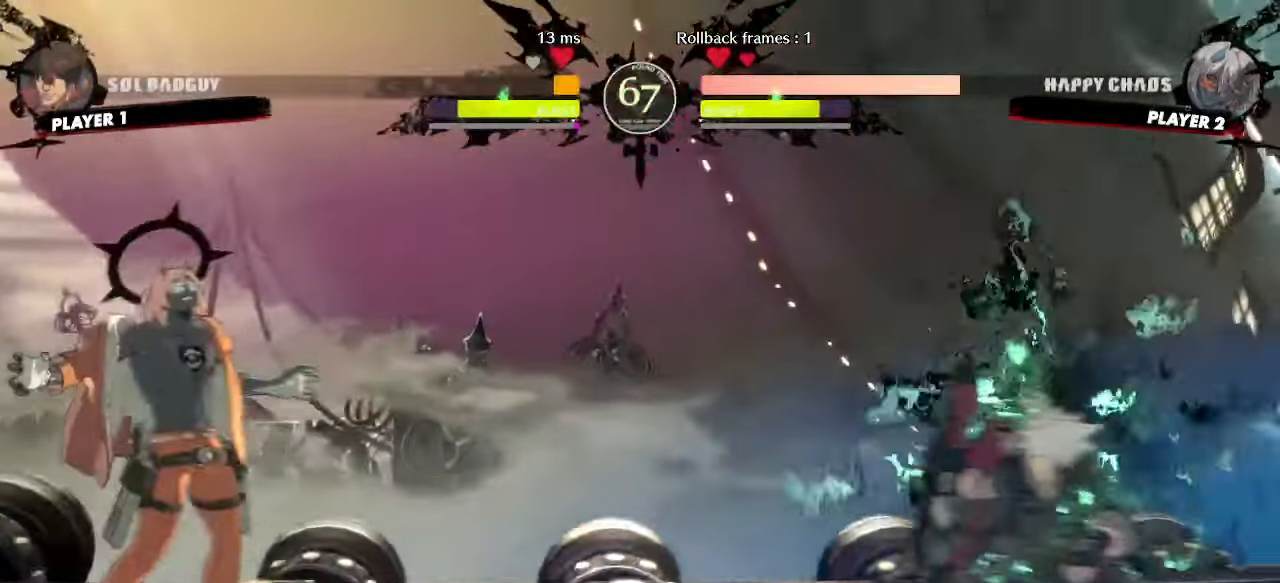
{"dt_ms": 500, "buttons": ["DPAD_DOWN", "DPAD_RIGHT"], "events": [[117, "DPAD_DOWN", "up"], [283, "DPAD_DOWN", "down"]]}
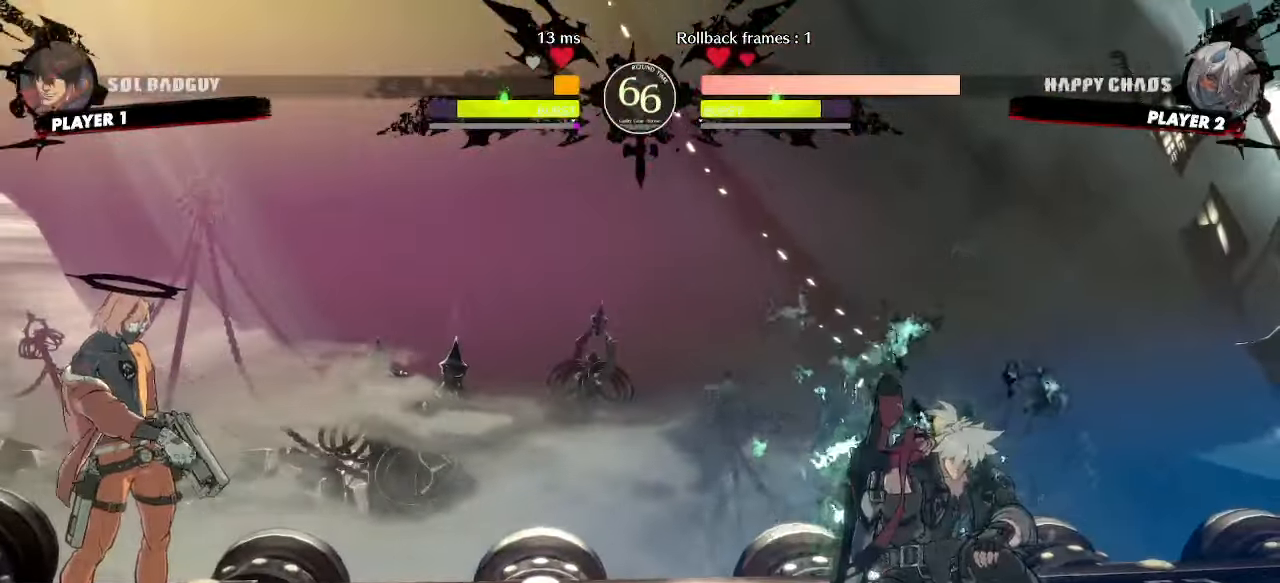
{"dt_ms": 500, "buttons": ["DPAD_DOWN", "DPAD_RIGHT"], "events": [[83, "DPAD_DOWN", "up"], [100, "DPAD_LEFT", "down"], [100, "DPAD_RIGHT", "up"], [300, "DPAD_DOWN", "down"], [300, "DPAD_LEFT", "up"], [333, "DPAD_RIGHT", "down"]]}
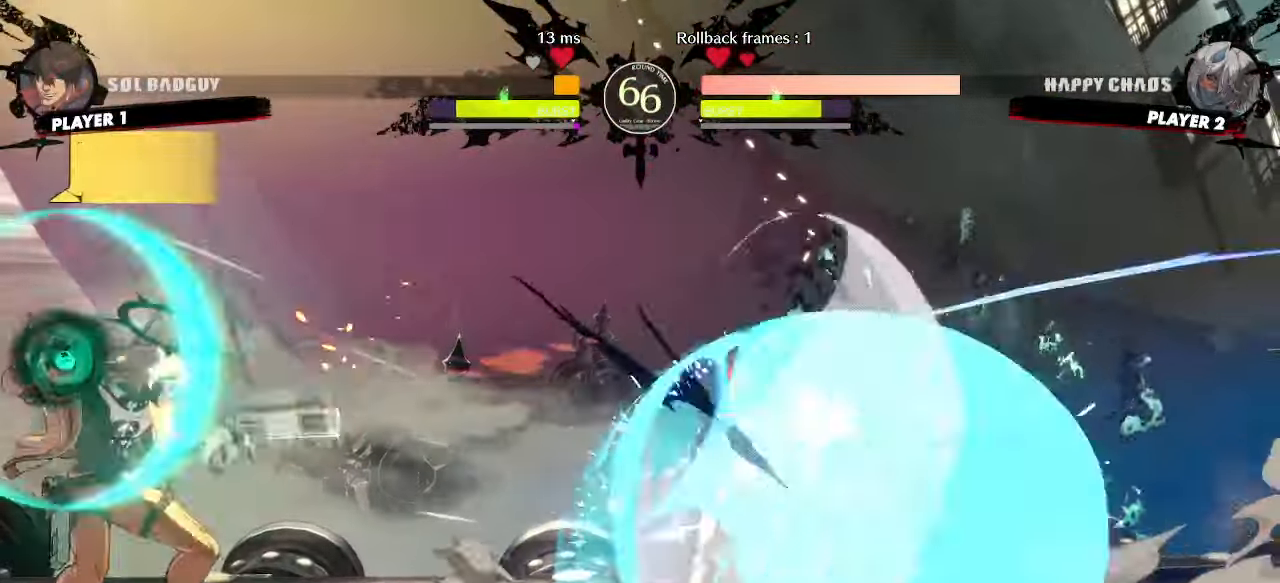
{"dt_ms": 500, "buttons": ["DPAD_DOWN", "DPAD_RIGHT"], "events": []}
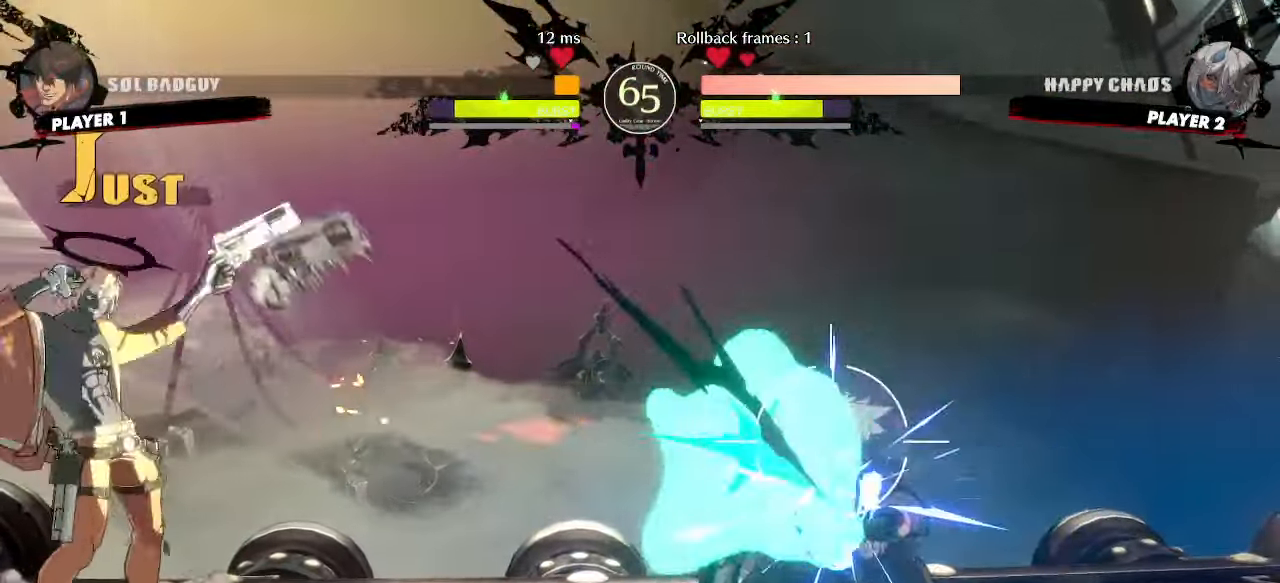
{"dt_ms": 500, "buttons": ["DPAD_DOWN", "DPAD_RIGHT"], "events": []}
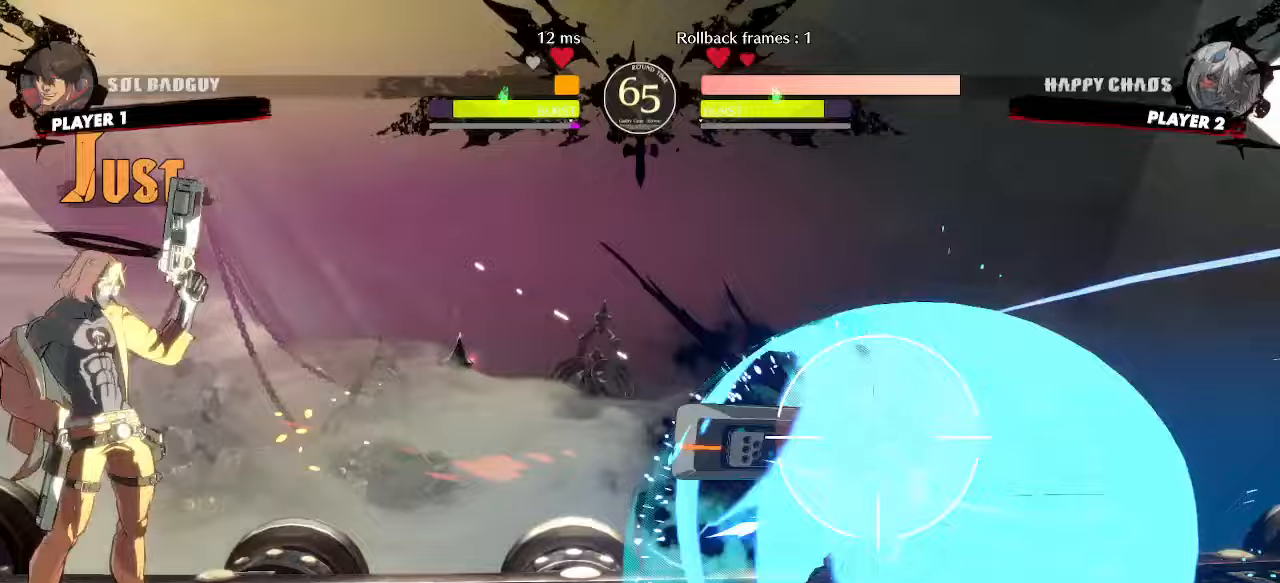
{"dt_ms": 500, "buttons": ["DPAD_LEFT"]}
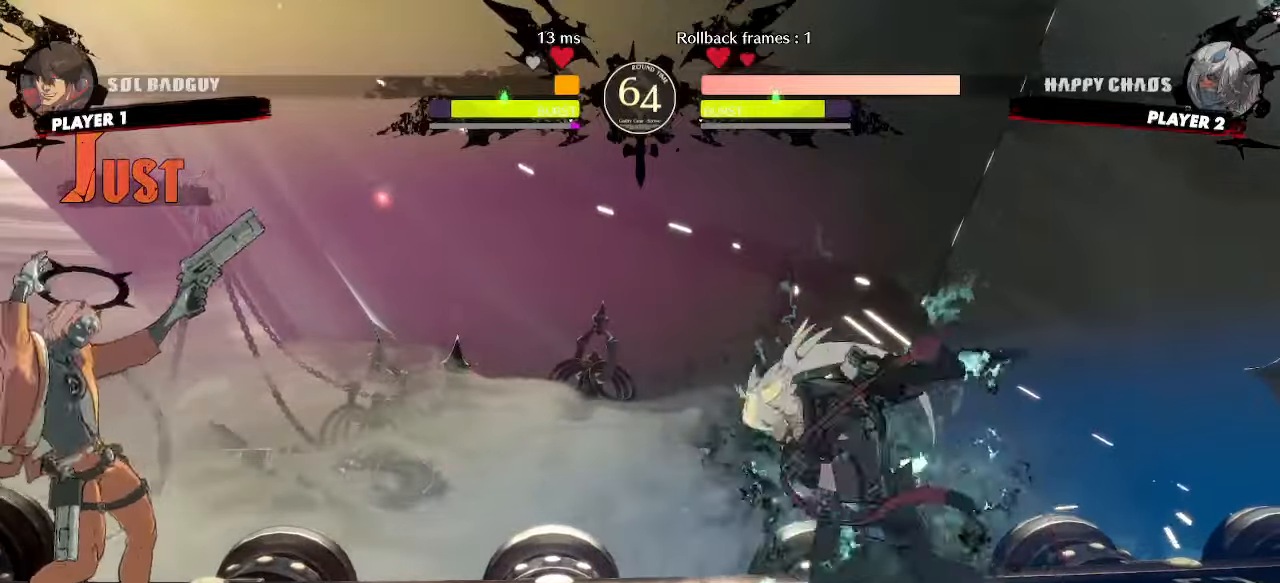
{"dt_ms": 500, "buttons": ["DPAD_RIGHT"], "events": [[33, "DPAD_DOWN", "down"], [50, "DPAD_LEFT", "up"], [50, "DPAD_RIGHT", "down"], [483, "DPAD_DOWN", "up"]]}
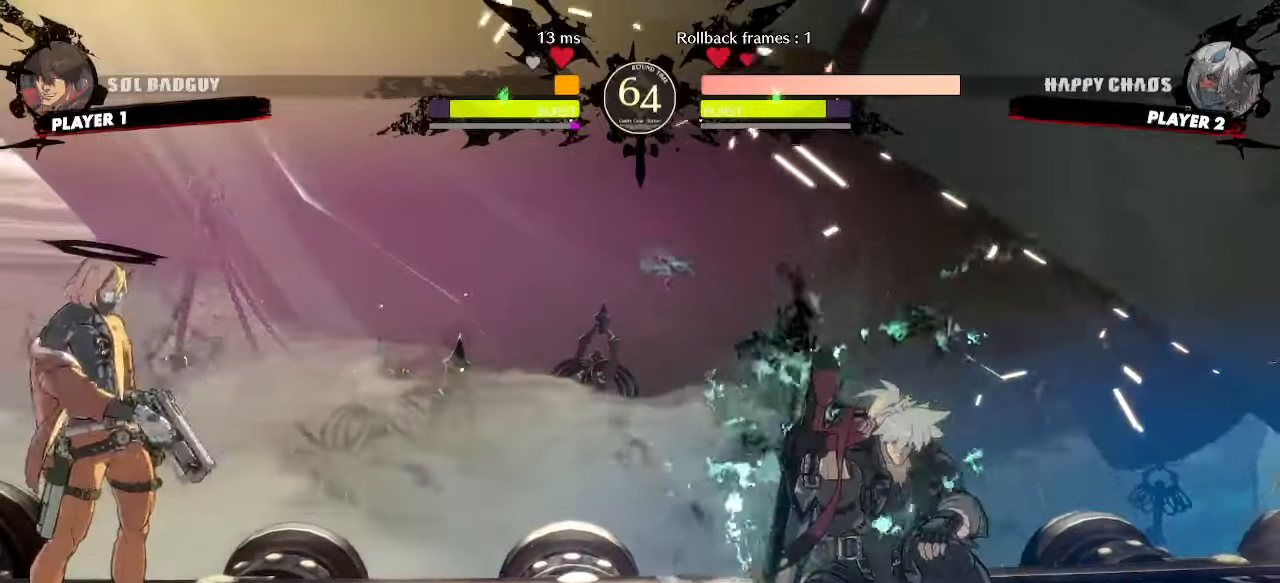
{"dt_ms": 500, "buttons": ["DPAD_DOWN", "DPAD_RIGHT"]}
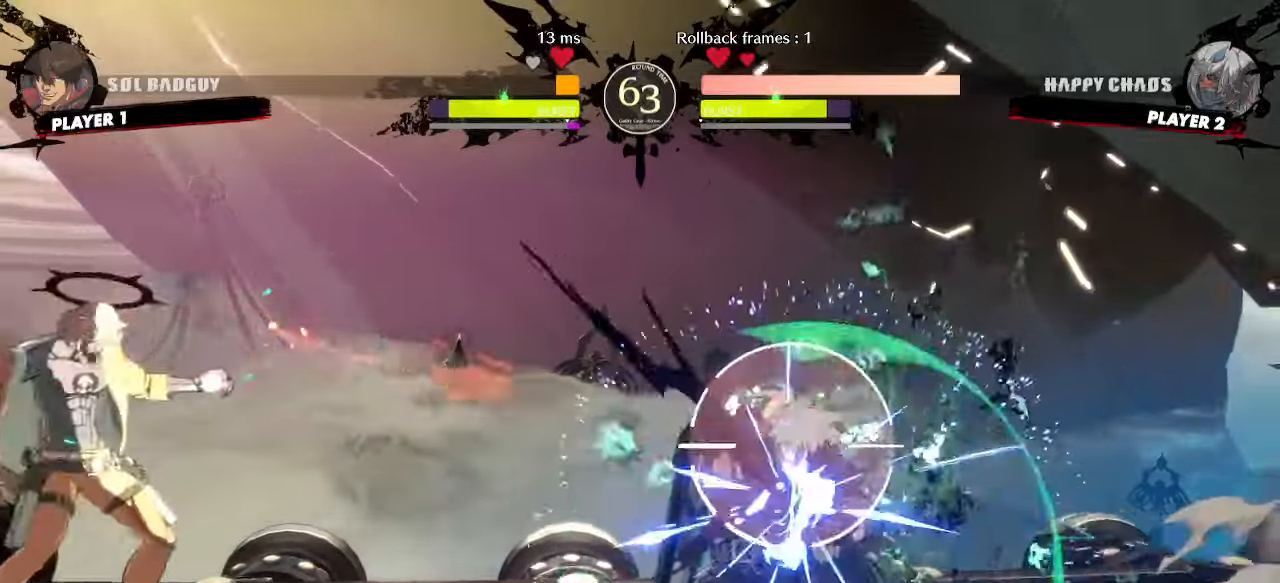
{"dt_ms": 500, "buttons": [], "events": [[283, "DPAD_RIGHT", "up"], [300, "DPAD_DOWN", "up"]]}
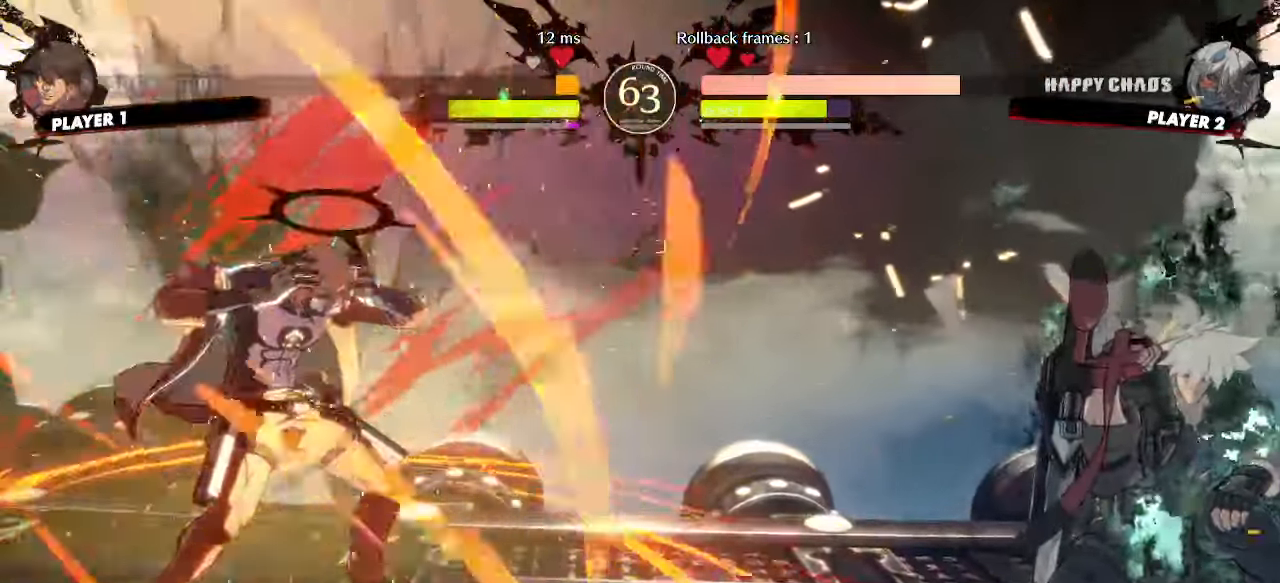
{"dt_ms": 1000, "buttons": ["DPAD_LEFT"]}
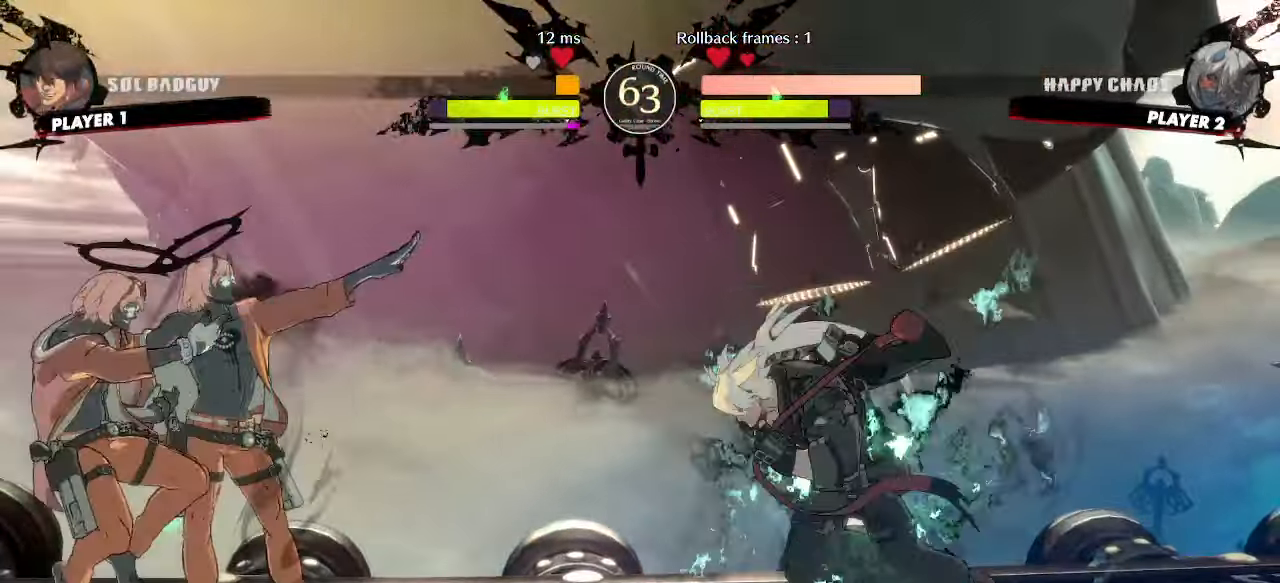
{"dt_ms": 500, "buttons": ["DPAD_RIGHT"]}
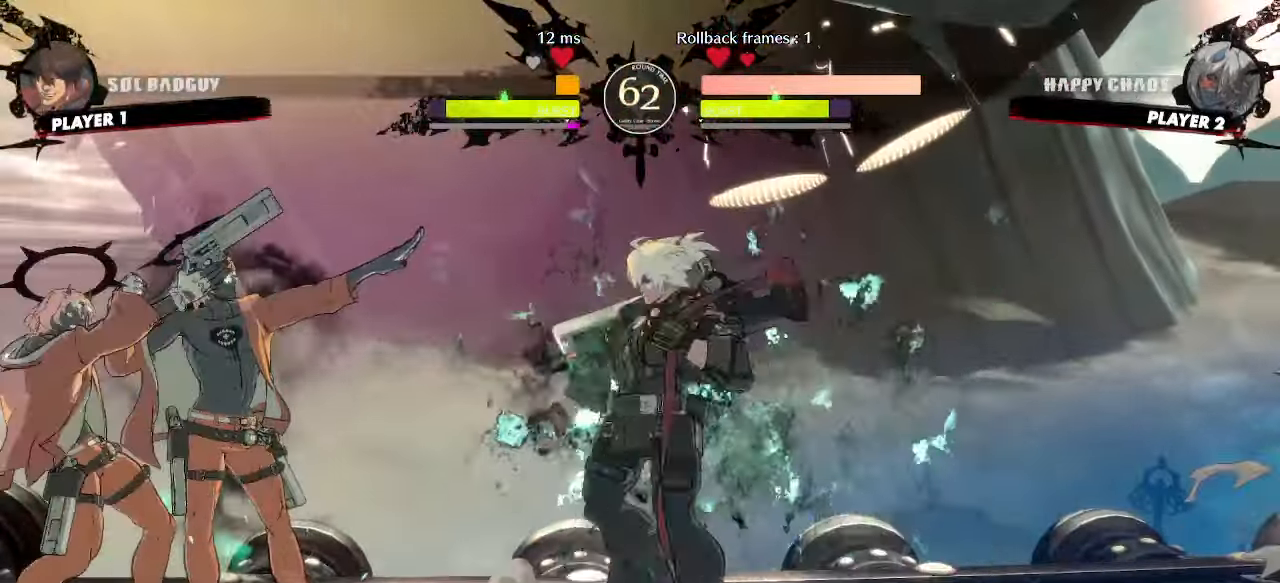
{"dt_ms": 500, "buttons": ["DPAD_RIGHT"], "events": [[50, "DPAD_DOWN", "down"], [500, "DPAD_DOWN", "up"]]}
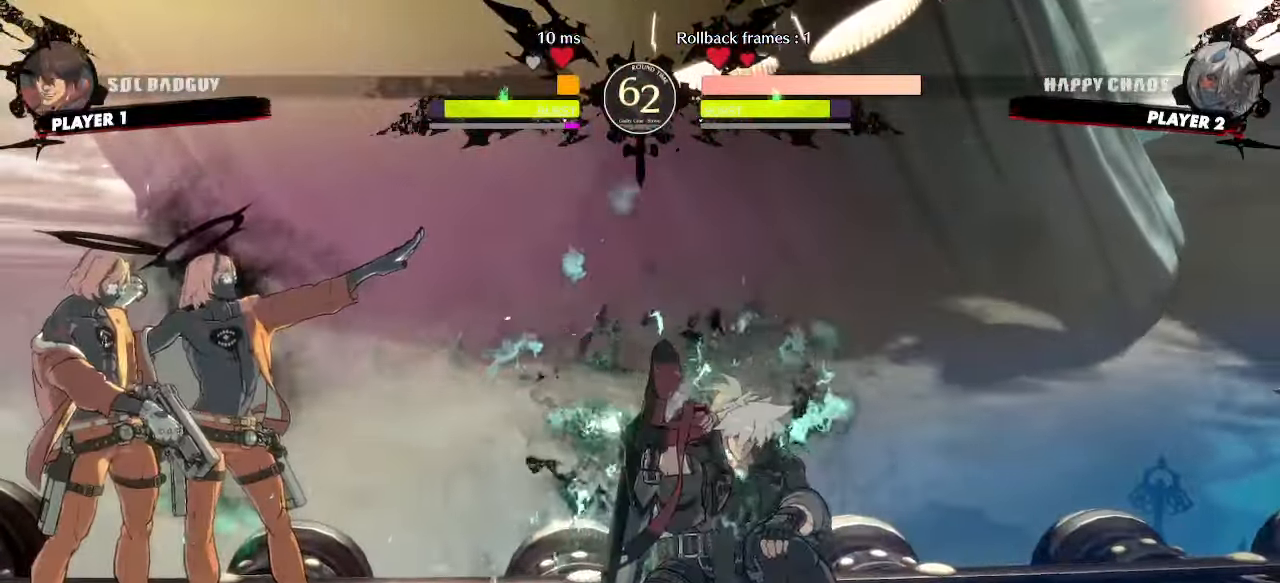
{"dt_ms": 1000, "buttons": ["DPAD_DOWN", "DPAD_RIGHT"]}
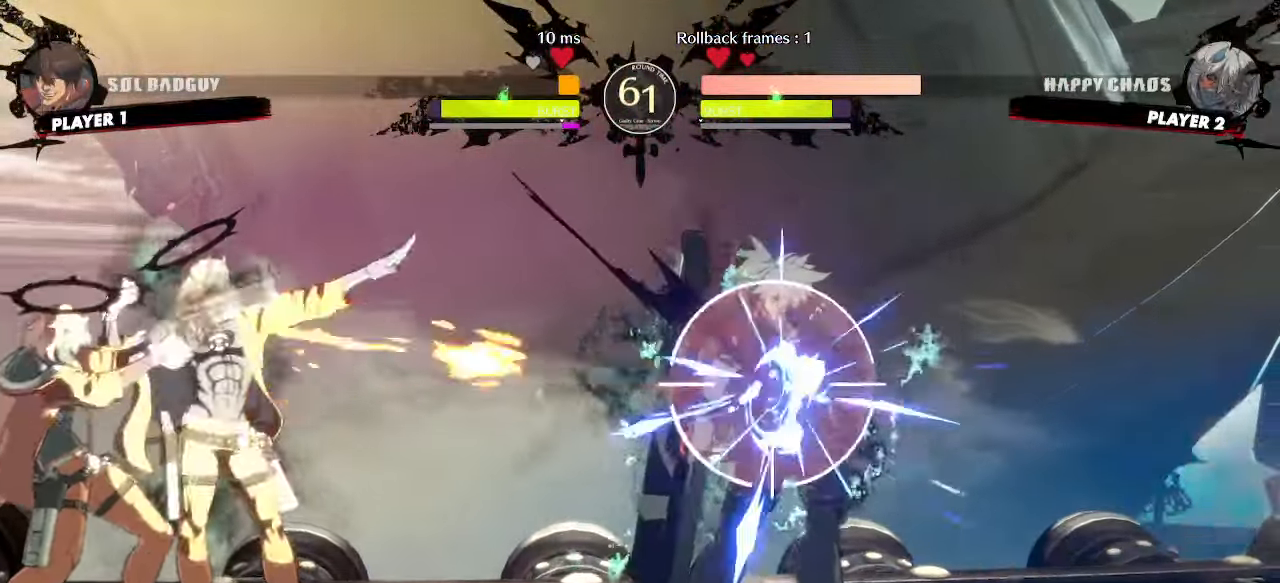
{"dt_ms": 500, "buttons": ["DPAD_DOWN", "DPAD_RIGHT"], "events": [[267, "P", "down"], [300, "K", "down"], [433, "K", "up"], [433, "P", "up"]]}